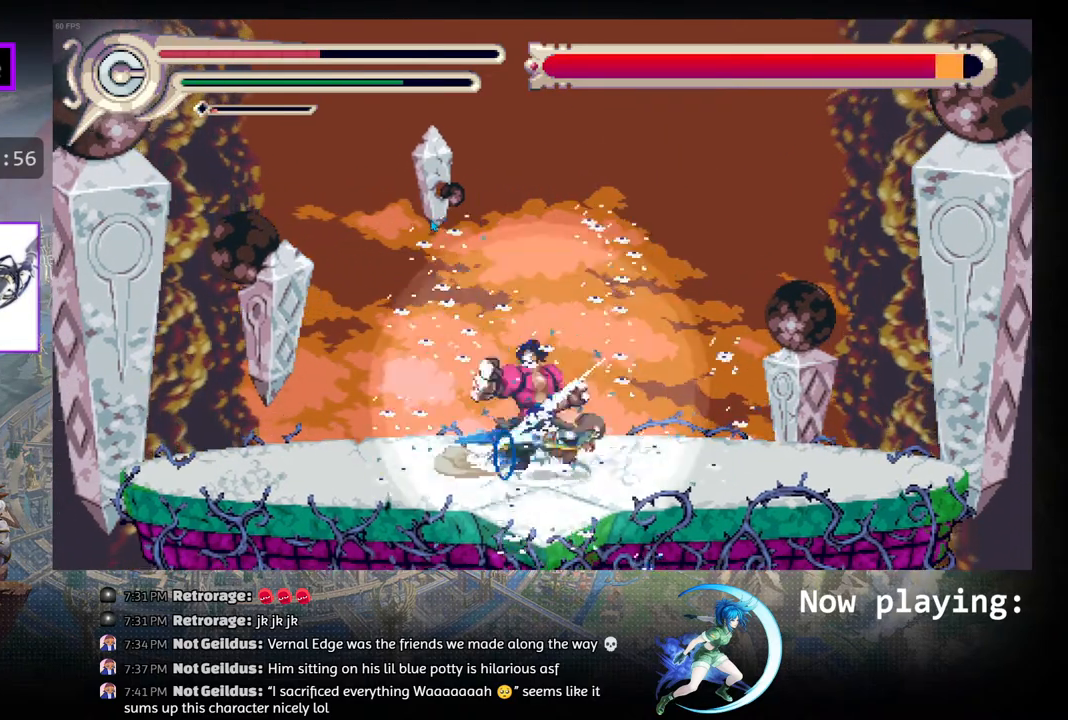
Gameplay with a controller (PlayStation layout); each line is a JSON object with the inputs held at the frame after it. "events" lists button and stick changes between this image and that frame as [ms after this image, input, new state], when the widget could be followed in between. Not read: L2 R2 TOUCHPAD.
{"buttons": ["DPAD_RIGHT"], "left_stick": "center", "right_stick": "center", "events": [[233, "R1", "up"], [300, "DPAD_RIGHT", "up"], [467, "DPAD_RIGHT", "down"]]}
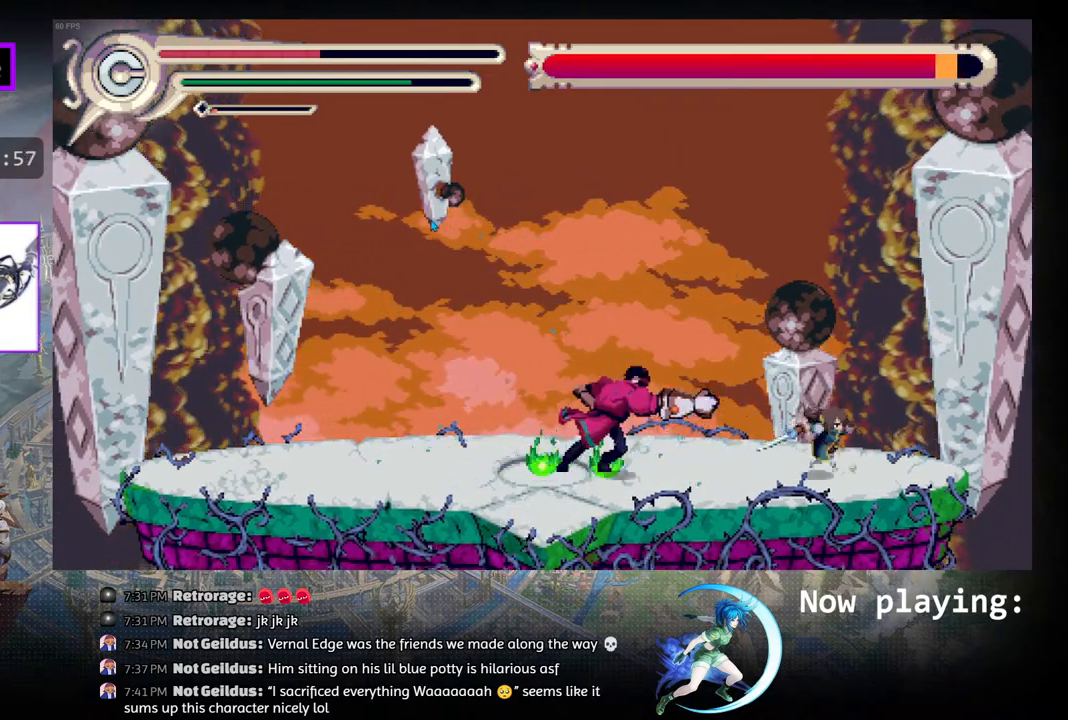
{"buttons": ["R1", "DPAD_LEFT"], "left_stick": "center", "right_stick": "center", "events": [[50, "CIRCLE", "down"], [133, "DPAD_RIGHT", "up"], [267, "DPAD_LEFT", "down"], [317, "CIRCLE", "up"], [350, "R1", "down"]]}
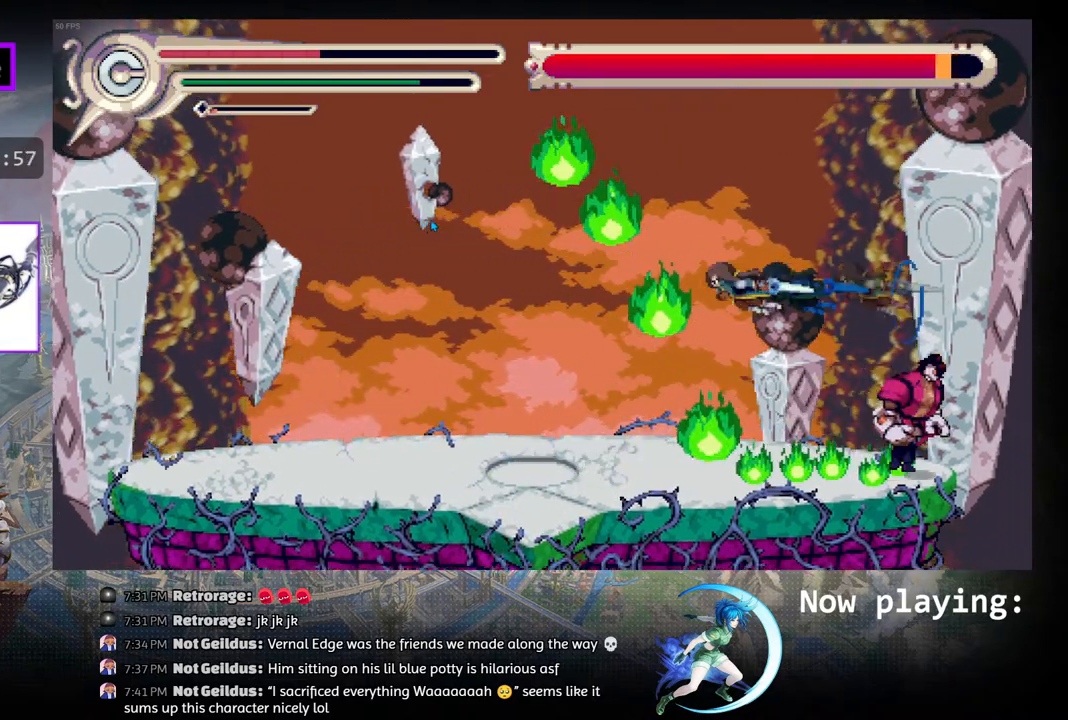
{"buttons": ["DPAD_LEFT"], "left_stick": "center", "right_stick": "center", "events": [[200, "R1", "up"]]}
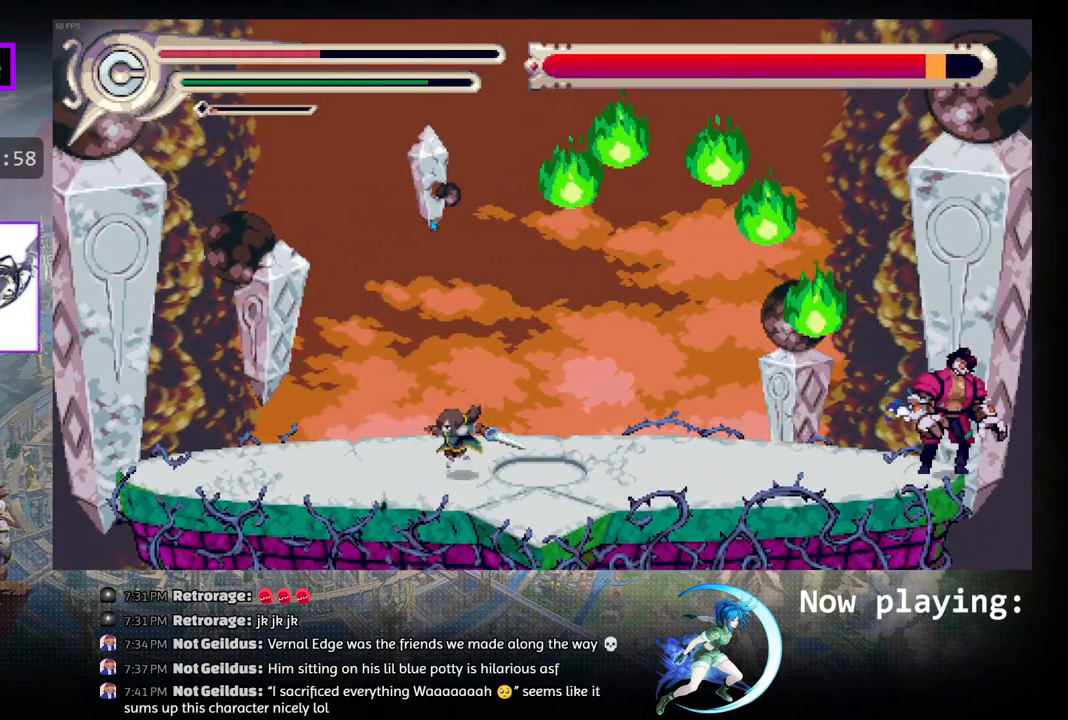
{"buttons": ["DPAD_RIGHT"], "left_stick": "center", "right_stick": "center", "events": [[283, "DPAD_LEFT", "up"], [417, "DPAD_RIGHT", "down"]]}
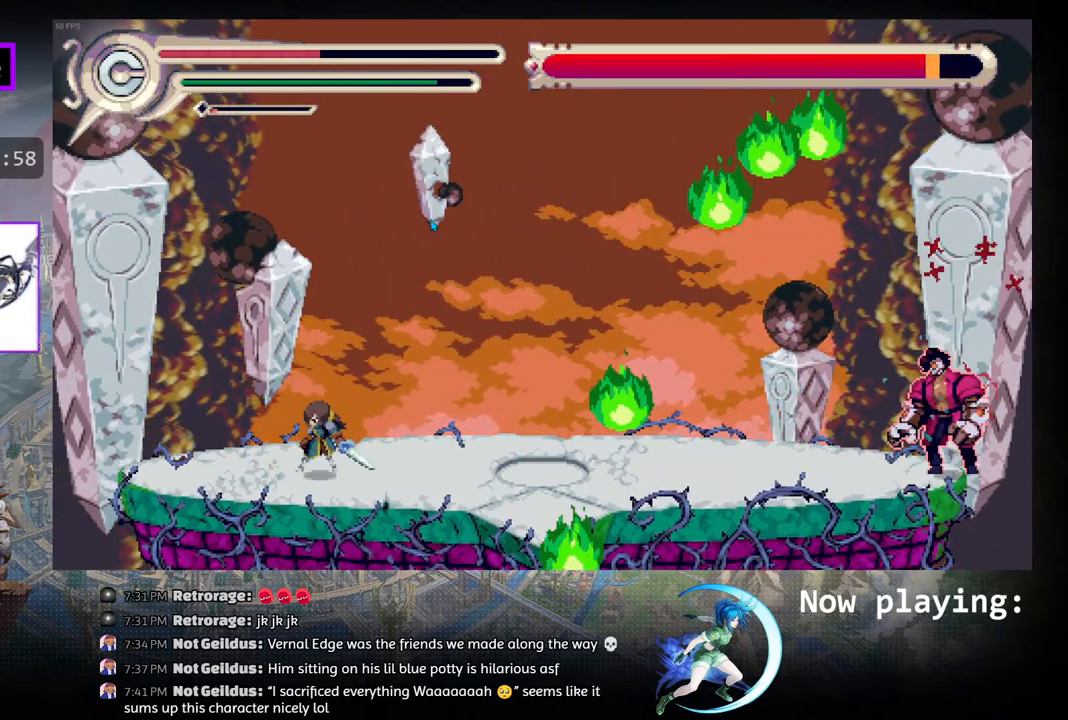
{"buttons": ["SQUARE", "DPAD_RIGHT"], "left_stick": "center", "right_stick": "center", "events": [[200, "DPAD_RIGHT", "up"], [433, "DPAD_RIGHT", "down"], [500, "SQUARE", "down"]]}
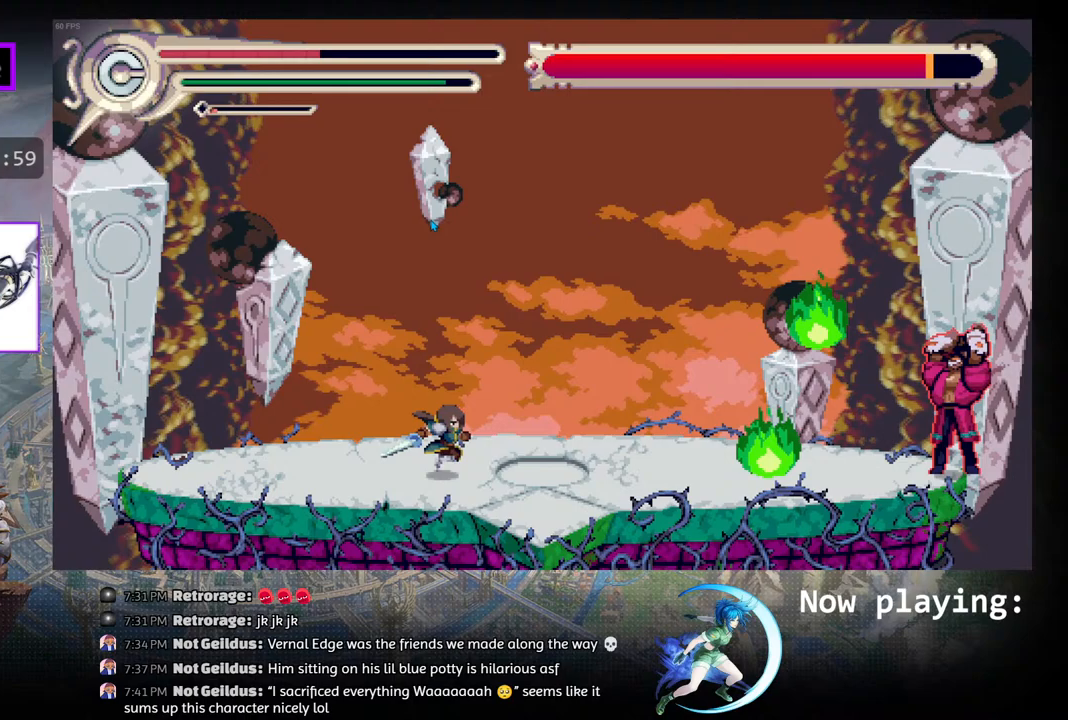
{"buttons": ["DPAD_LEFT"], "left_stick": "center", "right_stick": "center", "events": [[83, "DPAD_RIGHT", "up"], [117, "SQUARE", "up"], [333, "DPAD_LEFT", "down"]]}
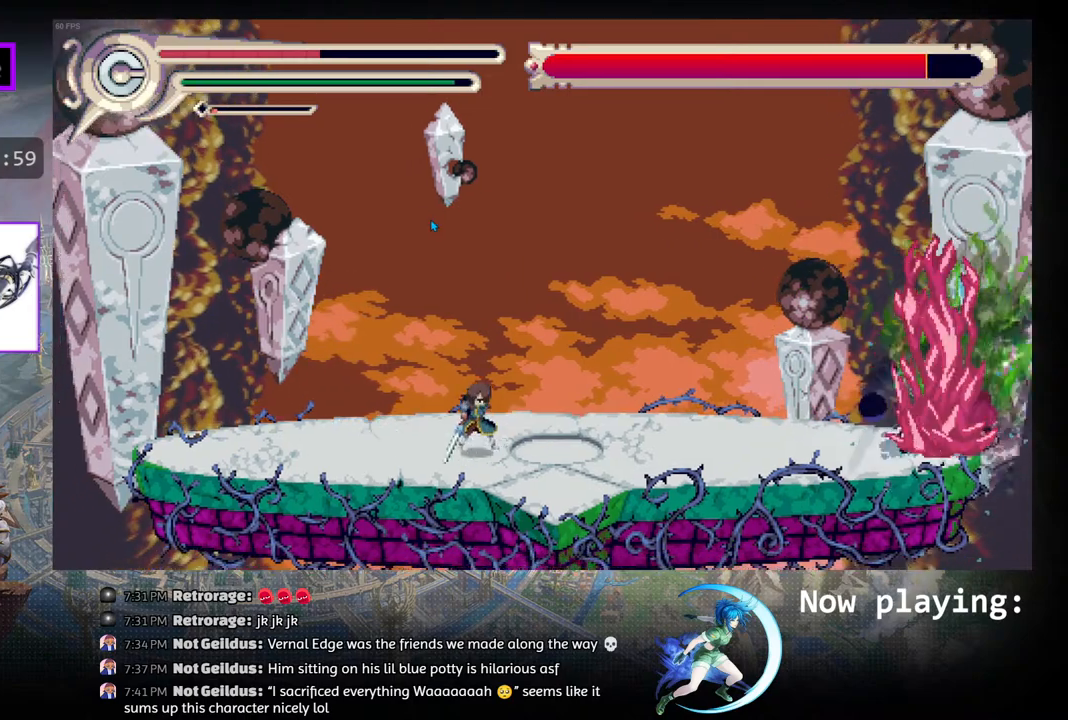
{"buttons": ["CIRCLE", "DPAD_RIGHT"], "left_stick": "center", "right_stick": "center", "events": [[383, "DPAD_LEFT", "up"], [417, "CIRCLE", "down"], [483, "DPAD_RIGHT", "down"]]}
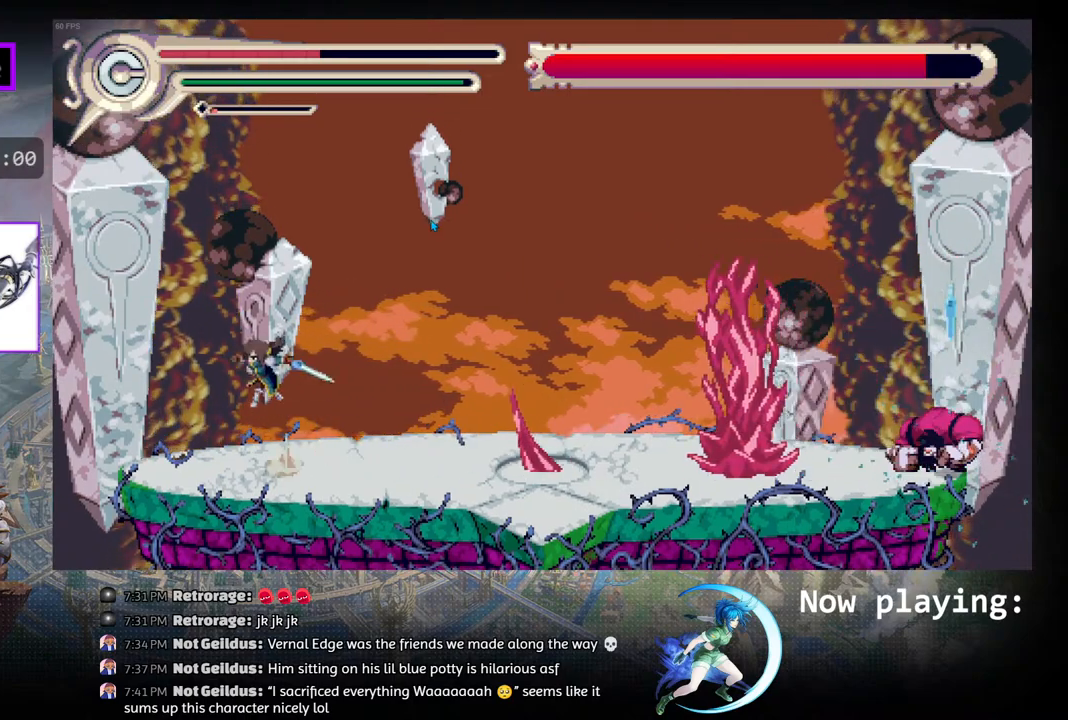
{"buttons": ["R1", "DPAD_RIGHT"], "left_stick": "center", "right_stick": "center", "events": [[183, "CIRCLE", "up"], [400, "R1", "down"]]}
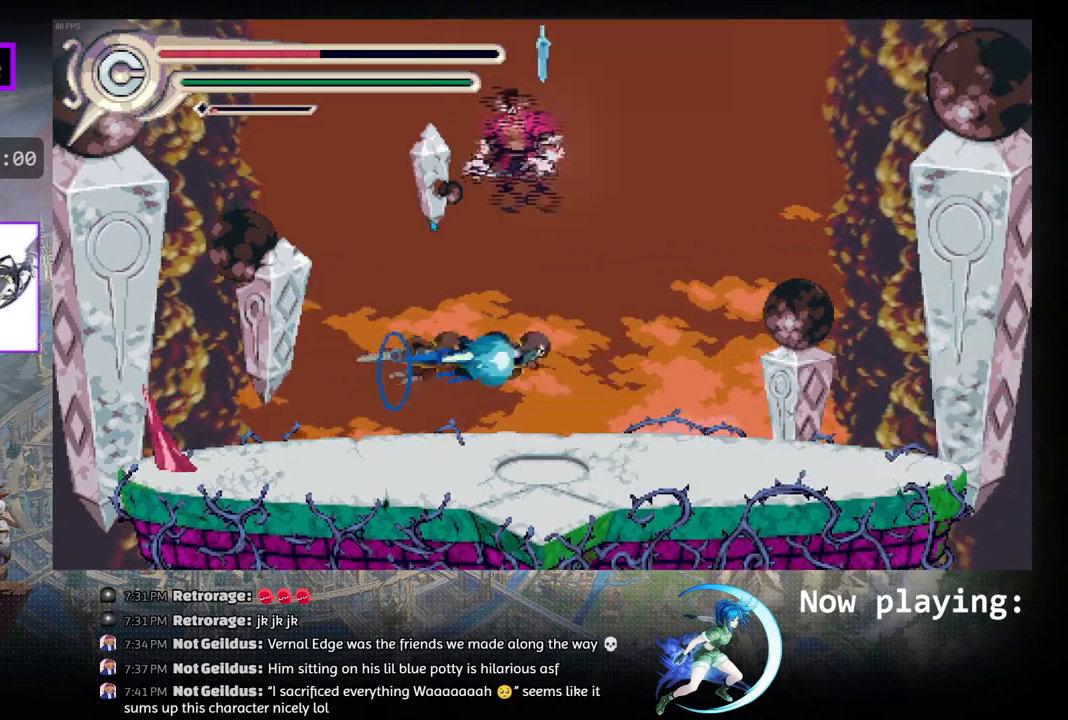
{"buttons": [], "left_stick": "center", "right_stick": "center", "events": [[150, "R1", "up"], [217, "DPAD_RIGHT", "up"]]}
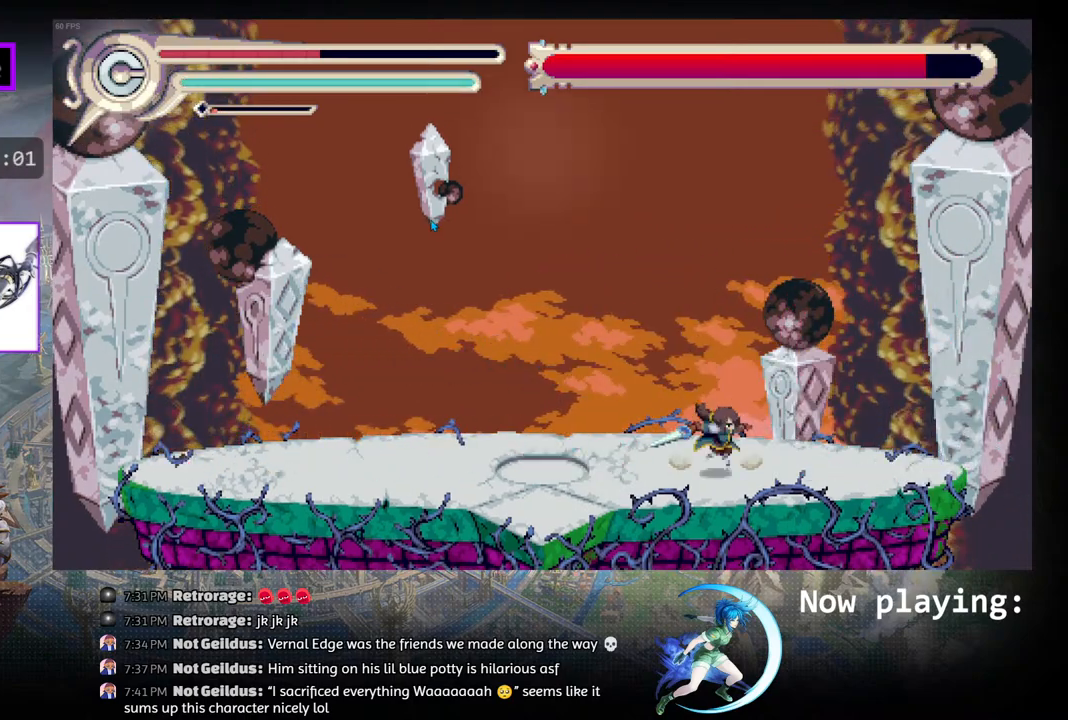
{"buttons": [], "left_stick": "center", "right_stick": "center", "events": [[33, "DPAD_RIGHT", "down"], [317, "DPAD_RIGHT", "up"]]}
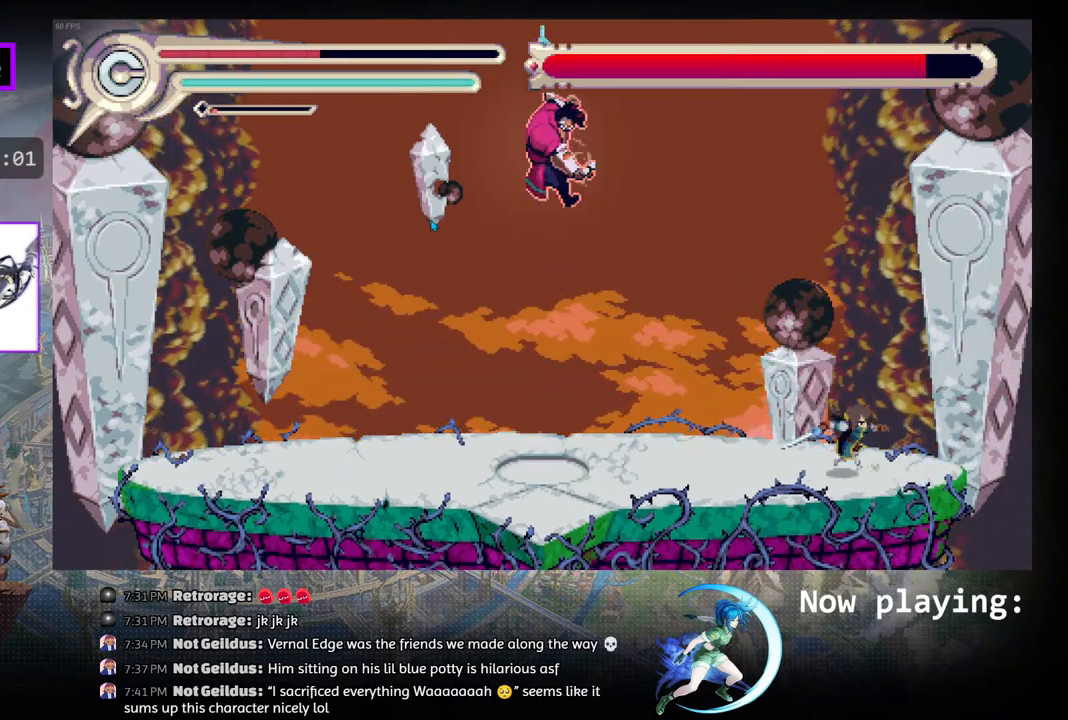
{"buttons": ["DPAD_LEFT"], "left_stick": "center", "right_stick": "center", "events": [[33, "DPAD_LEFT", "down"]]}
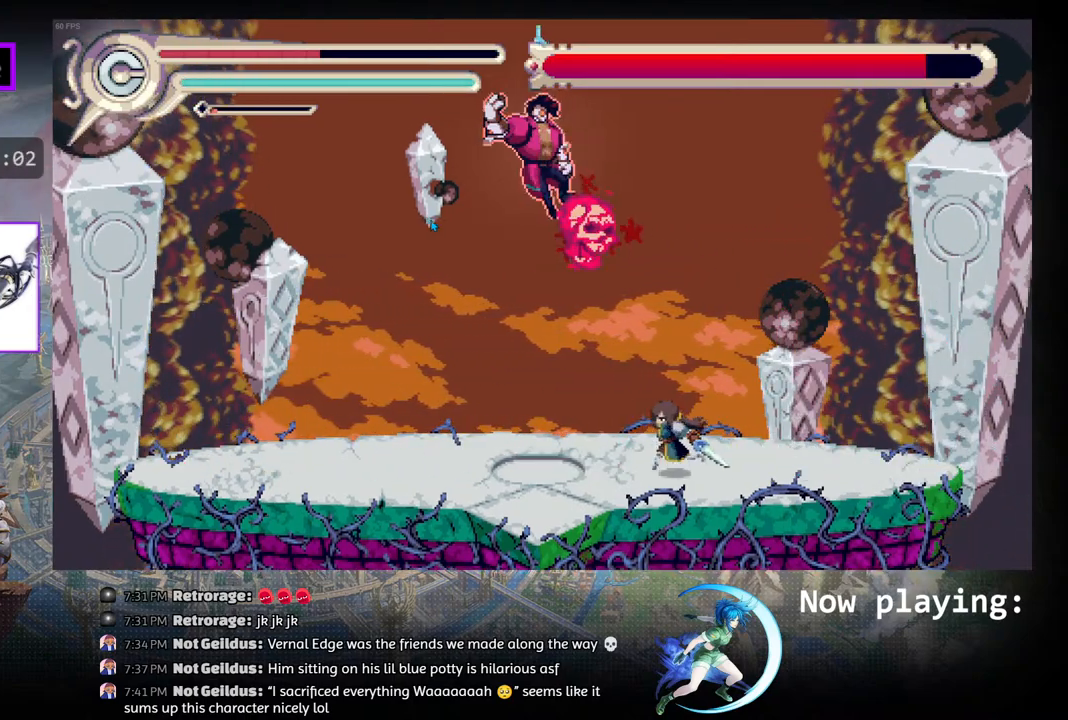
{"buttons": ["DPAD_LEFT"], "left_stick": "center", "right_stick": "center", "events": []}
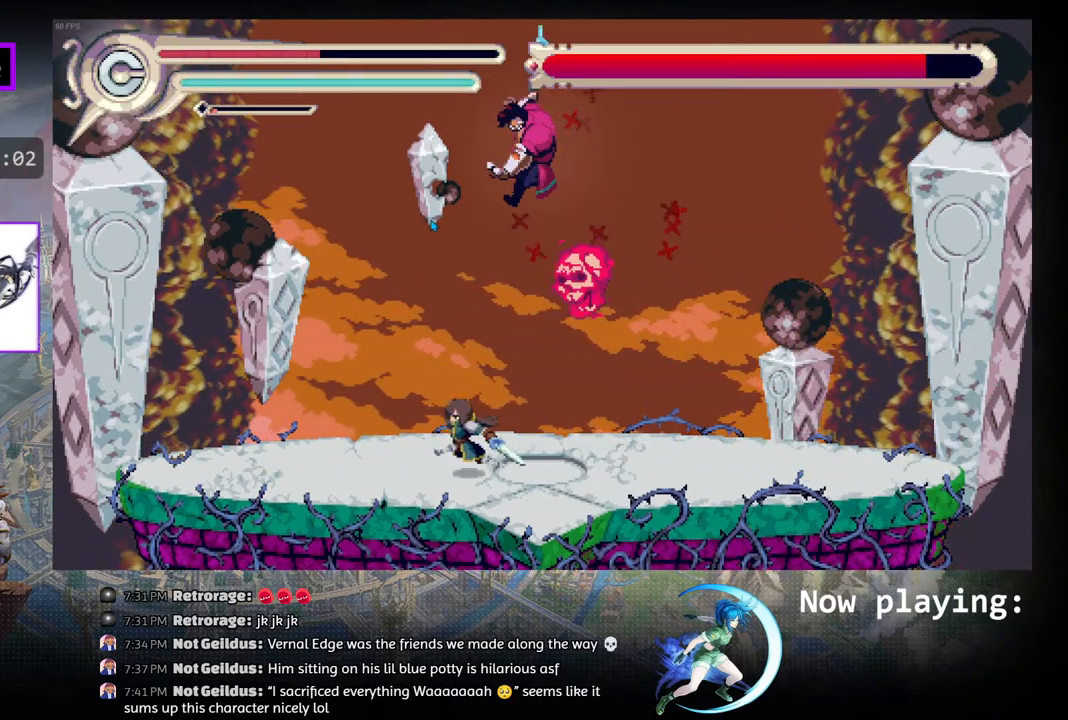
{"buttons": ["DPAD_LEFT"], "left_stick": "center", "right_stick": "center", "events": []}
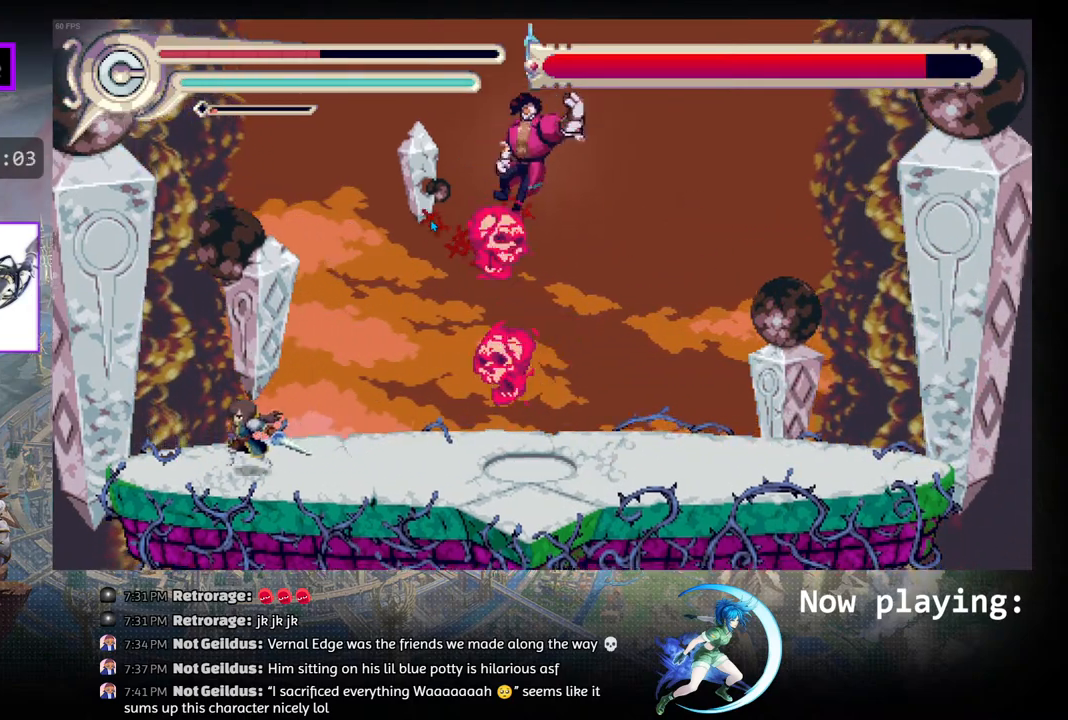
{"buttons": [], "left_stick": "center", "right_stick": "center", "events": [[117, "DPAD_LEFT", "up"]]}
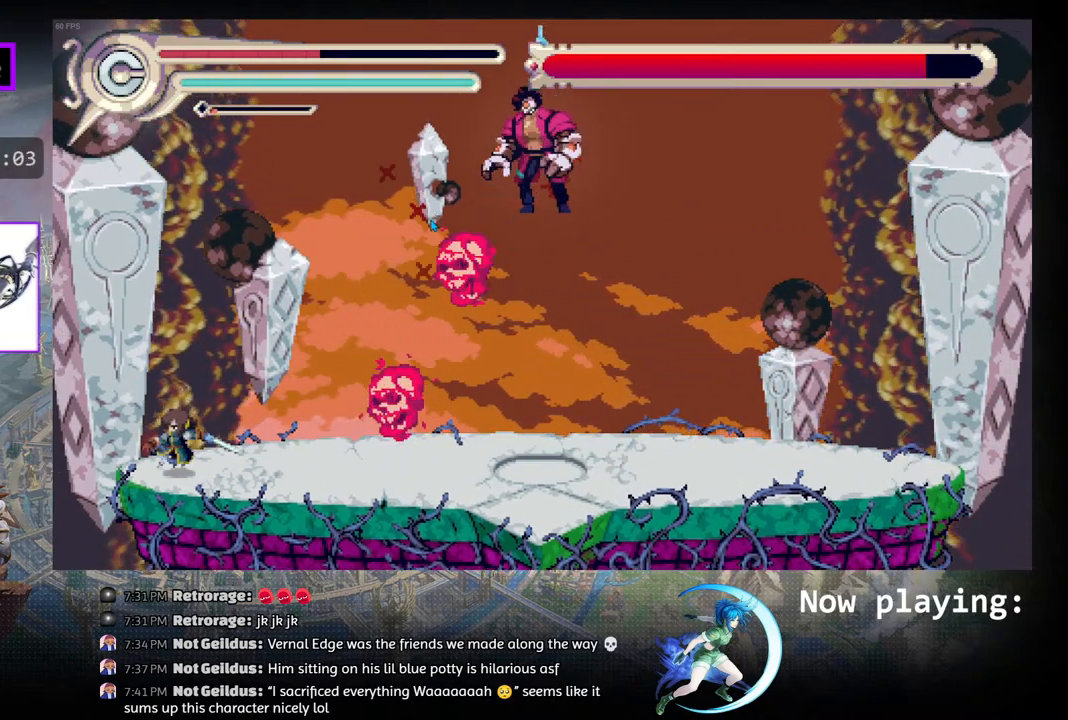
{"buttons": ["SQUARE", "DPAD_RIGHT"], "left_stick": "center", "right_stick": "center", "events": [[183, "CIRCLE", "down"], [367, "DPAD_RIGHT", "down"], [400, "CIRCLE", "up"], [483, "SQUARE", "down"]]}
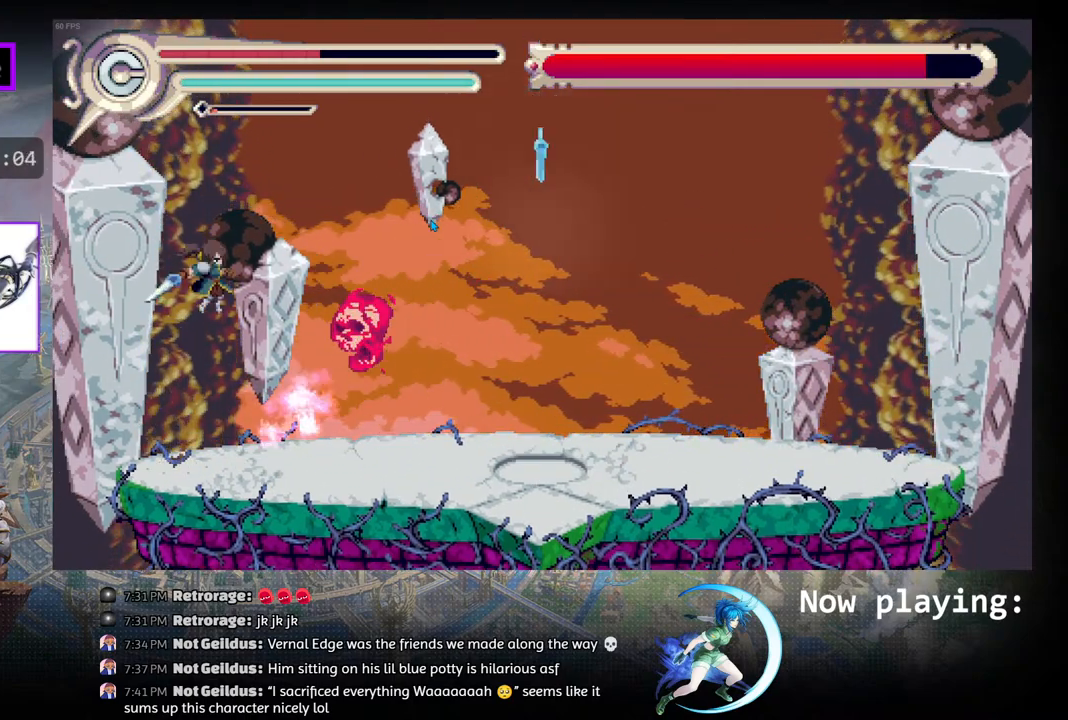
{"buttons": [], "left_stick": "center", "right_stick": "center", "events": [[83, "DPAD_RIGHT", "up"], [117, "SQUARE", "up"]]}
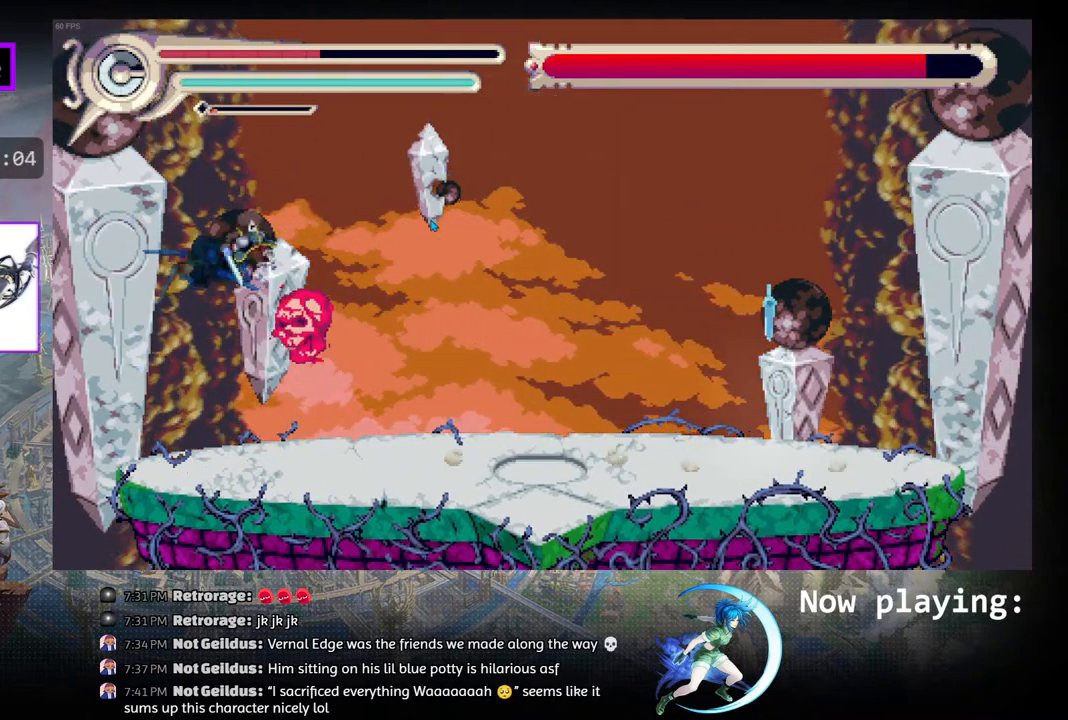
{"buttons": [], "left_stick": "center", "right_stick": "center", "events": []}
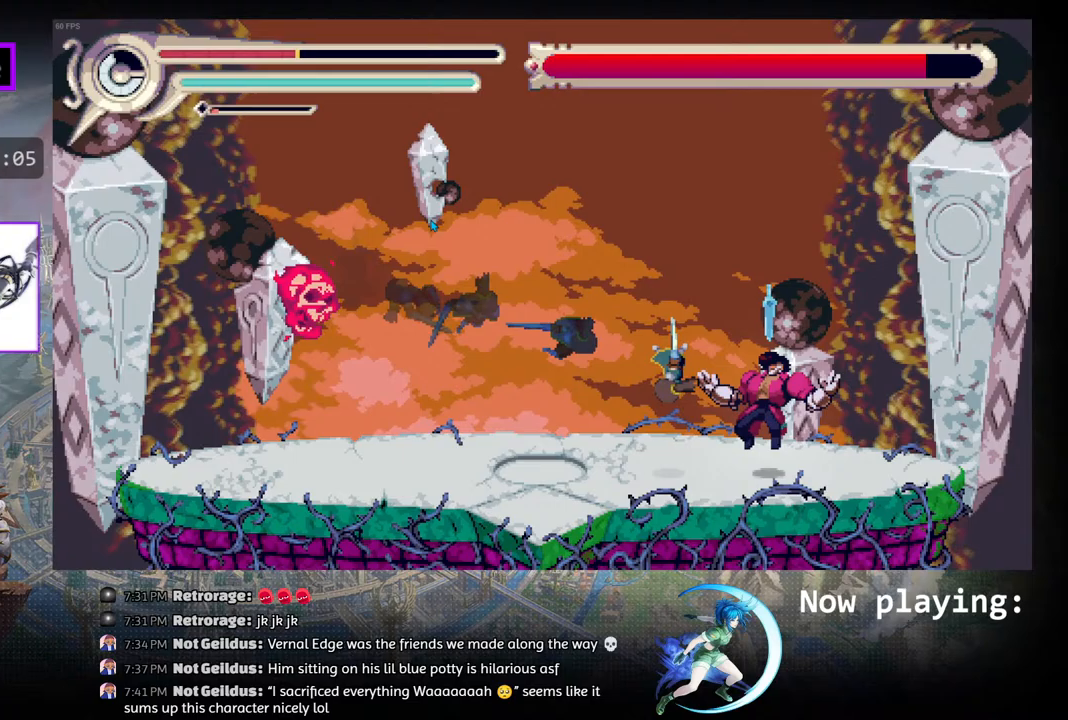
{"buttons": [], "left_stick": "center", "right_stick": "center", "events": []}
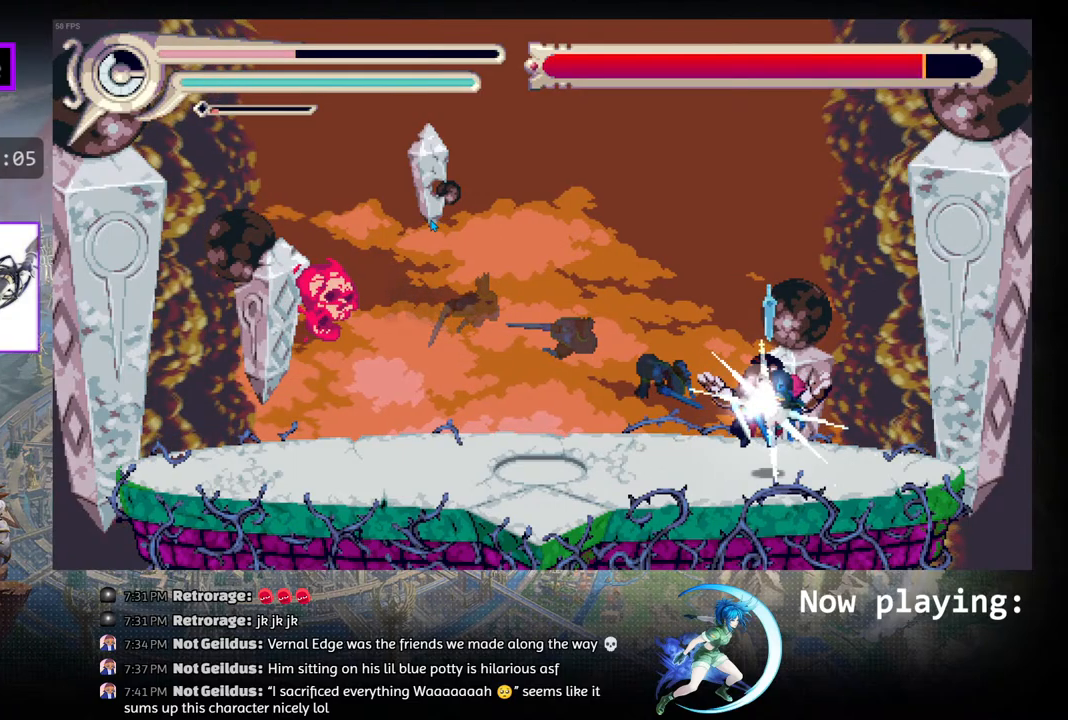
{"buttons": [], "left_stick": "center", "right_stick": "center", "events": []}
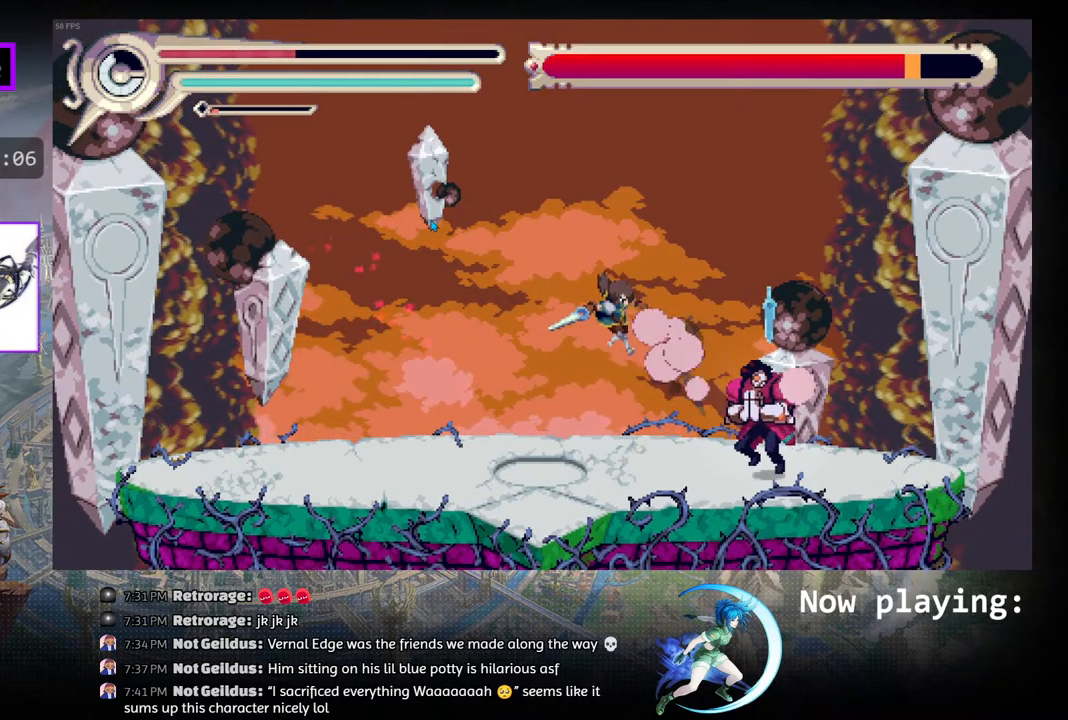
{"buttons": ["CIRCLE", "DPAD_LEFT"], "left_stick": "center", "right_stick": "center", "events": [[67, "DPAD_RIGHT", "down"], [167, "DPAD_RIGHT", "up"], [483, "CIRCLE", "down"], [500, "DPAD_LEFT", "down"]]}
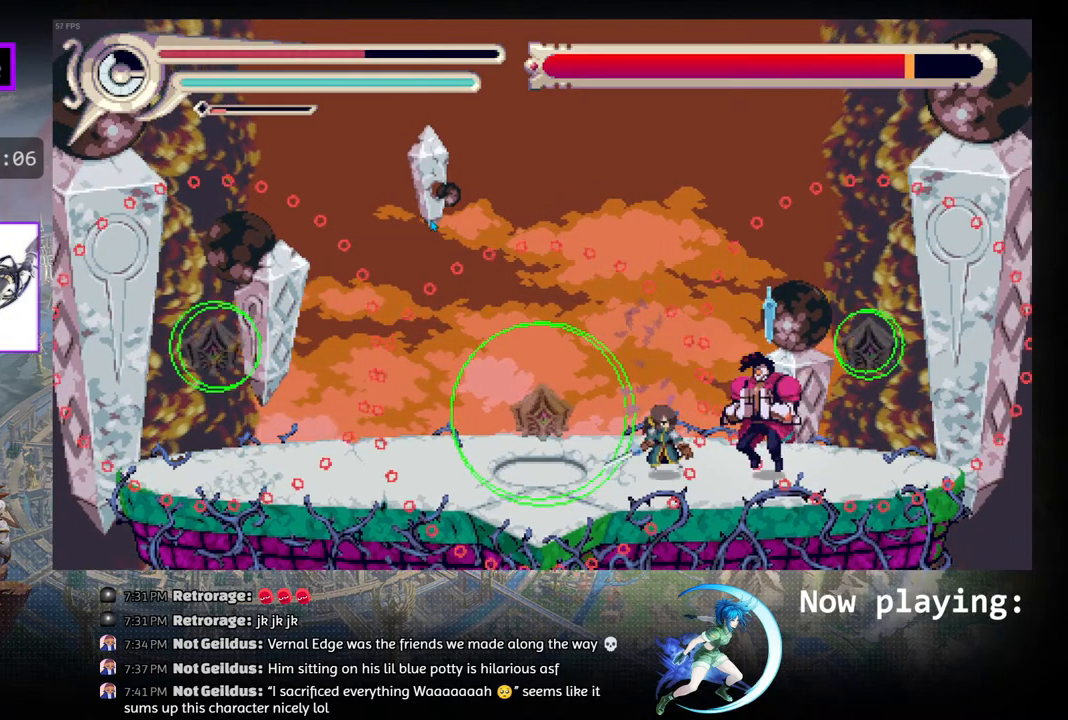
{"buttons": [], "left_stick": "center", "right_stick": "center", "events": [[250, "CIRCLE", "up"], [483, "DPAD_LEFT", "up"]]}
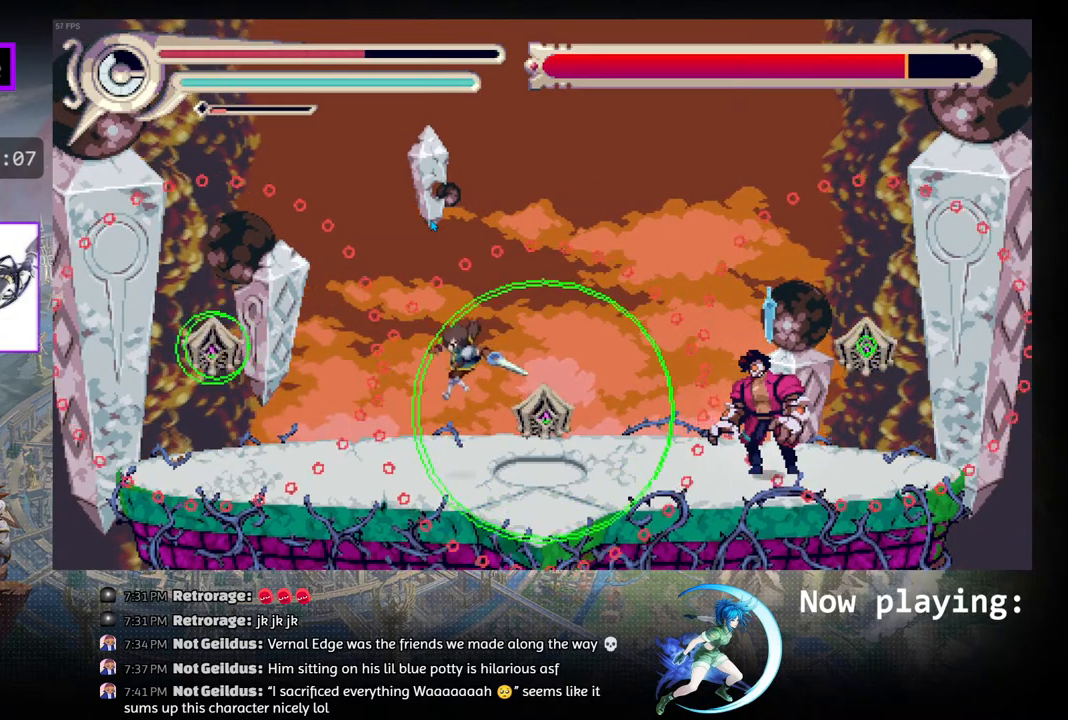
{"buttons": [], "left_stick": "center", "right_stick": "center", "events": [[83, "DPAD_LEFT", "down"], [417, "DPAD_LEFT", "up"]]}
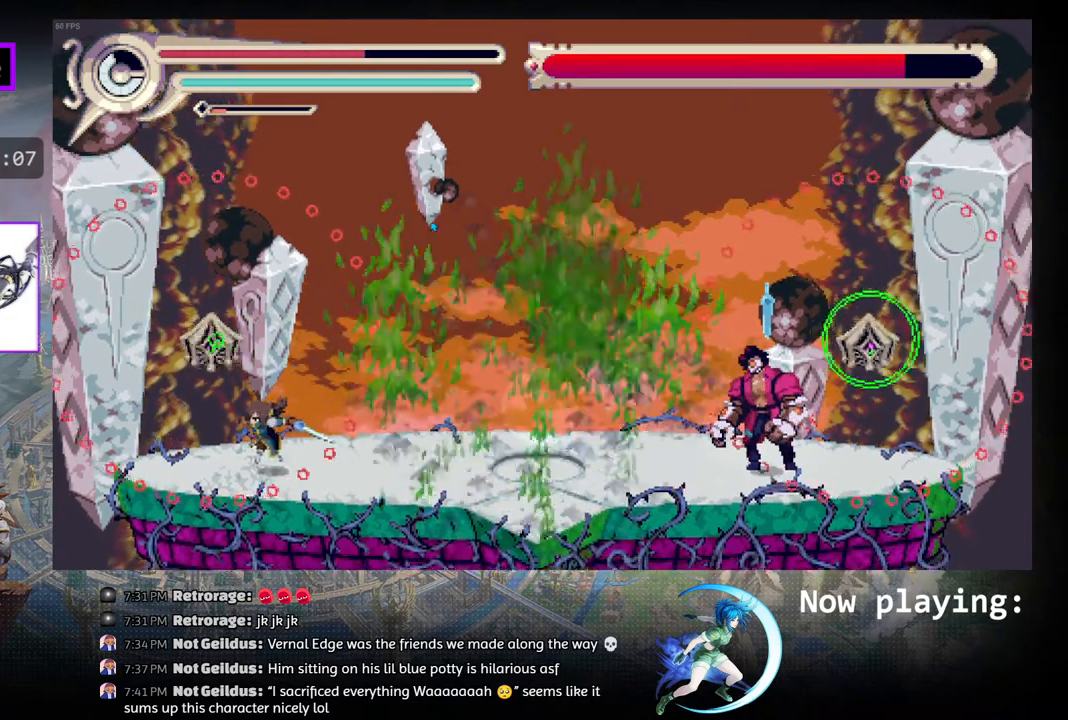
{"buttons": ["R1", "DPAD_RIGHT"], "left_stick": "center", "right_stick": "center", "events": [[300, "DPAD_RIGHT", "down"], [433, "R1", "down"]]}
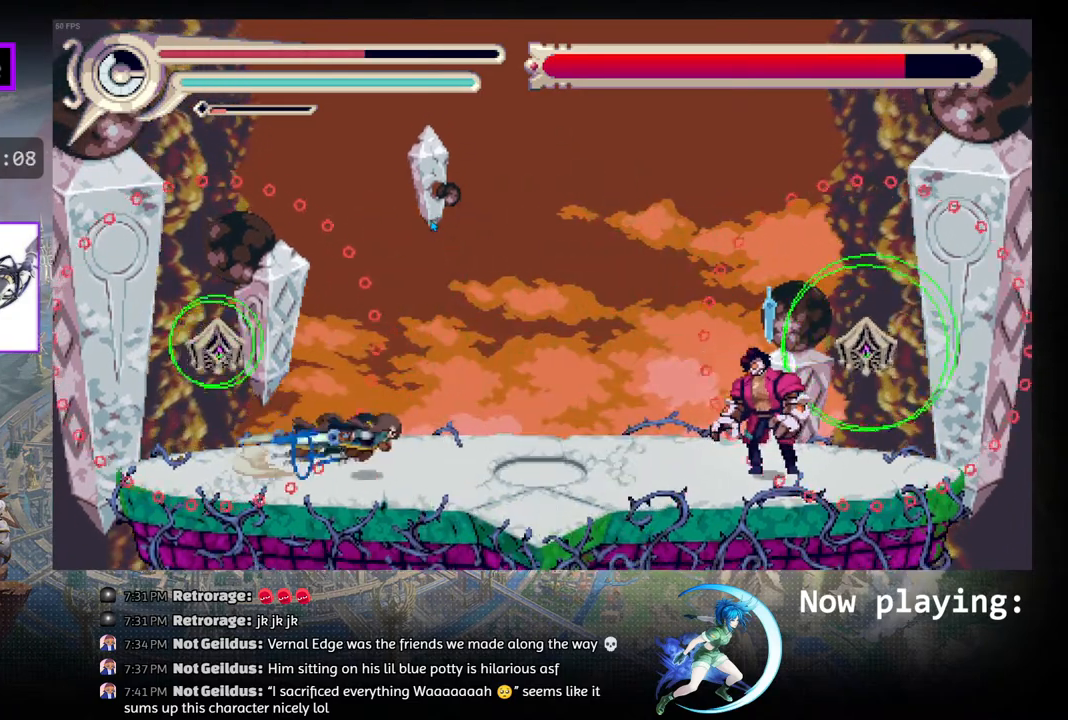
{"buttons": [], "left_stick": "center", "right_stick": "center", "events": [[100, "R1", "up"], [267, "SQUARE", "down"], [400, "DPAD_RIGHT", "up"], [400, "SQUARE", "up"]]}
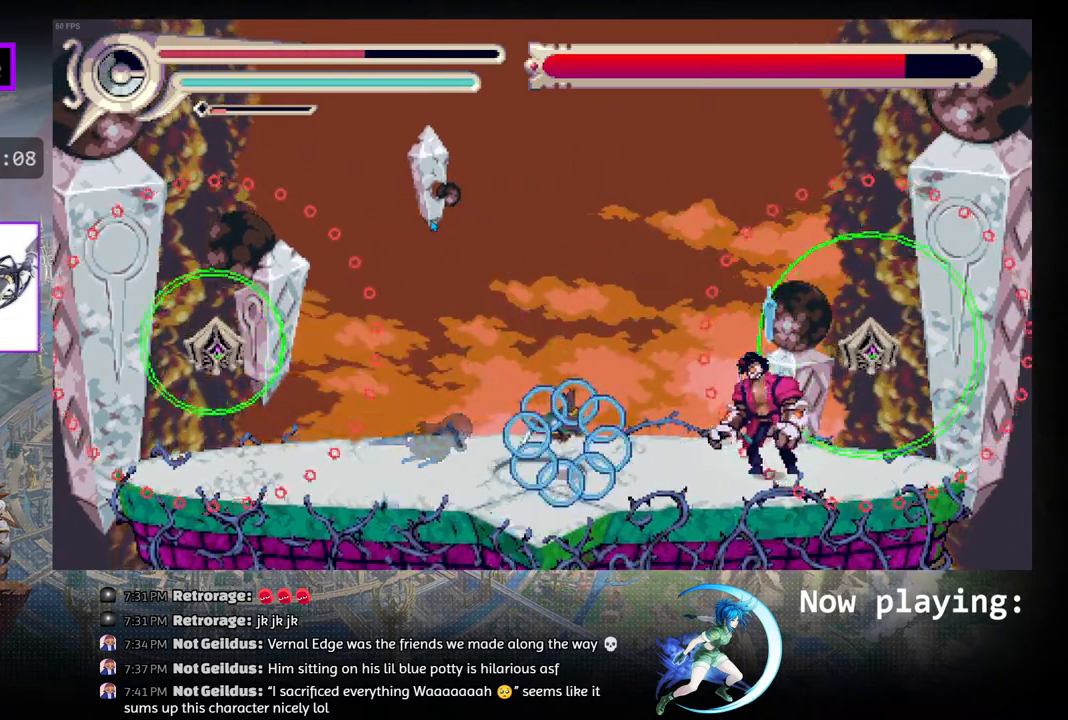
{"buttons": [], "left_stick": "center", "right_stick": "center", "events": []}
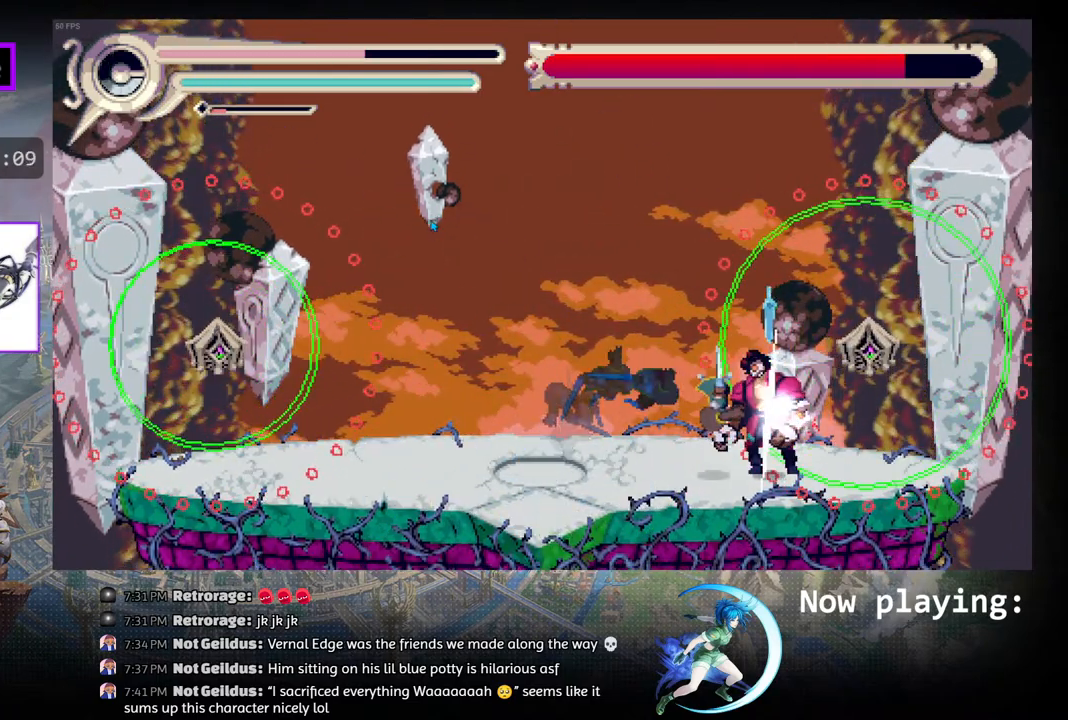
{"buttons": ["R1", "DPAD_LEFT"], "left_stick": "center", "right_stick": "center", "events": [[133, "DPAD_LEFT", "down"], [200, "DPAD_LEFT", "up"], [333, "DPAD_LEFT", "down"], [467, "R1", "down"]]}
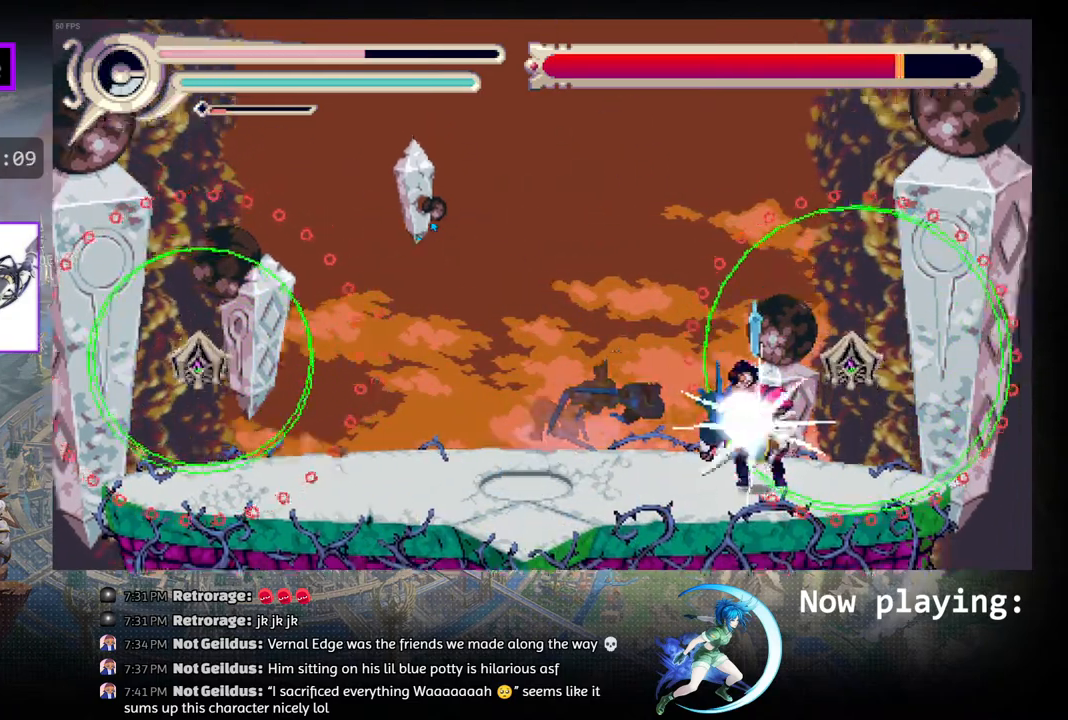
{"buttons": ["DPAD_LEFT"], "left_stick": "center", "right_stick": "center", "events": [[150, "R1", "up"], [217, "R1", "down"], [383, "R1", "up"]]}
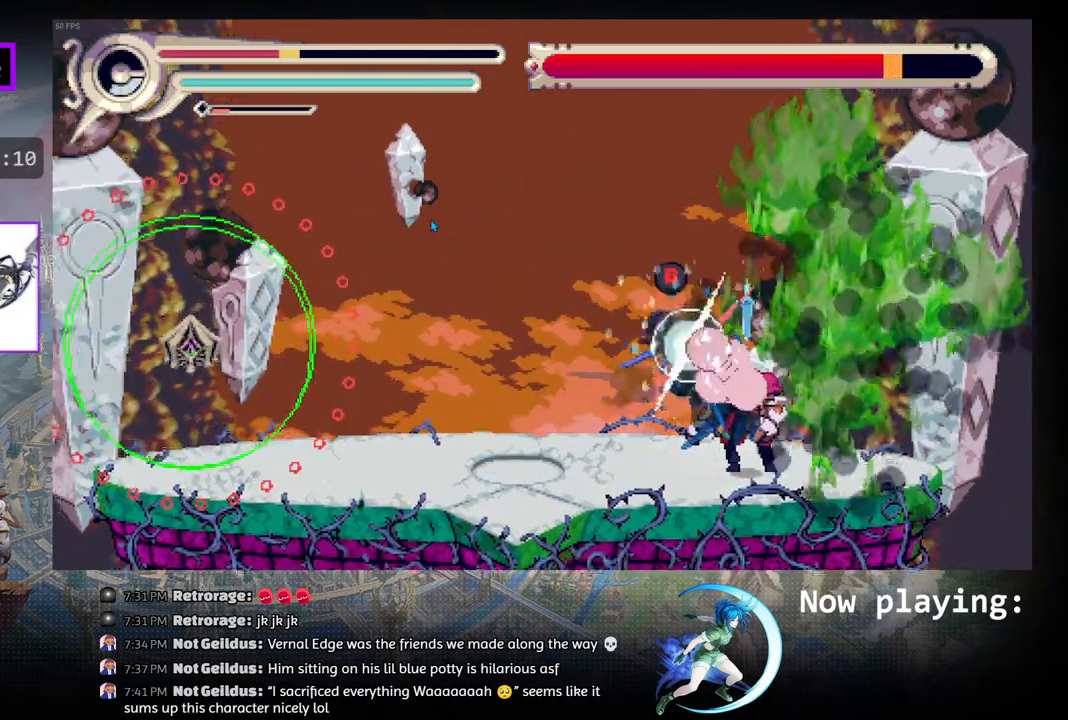
{"buttons": ["DPAD_LEFT"], "left_stick": "center", "right_stick": "center", "events": [[117, "DPAD_LEFT", "up"], [200, "CIRCLE", "down"], [283, "CIRCLE", "up"], [350, "CIRCLE", "down"], [367, "DPAD_LEFT", "down"], [433, "CIRCLE", "up"]]}